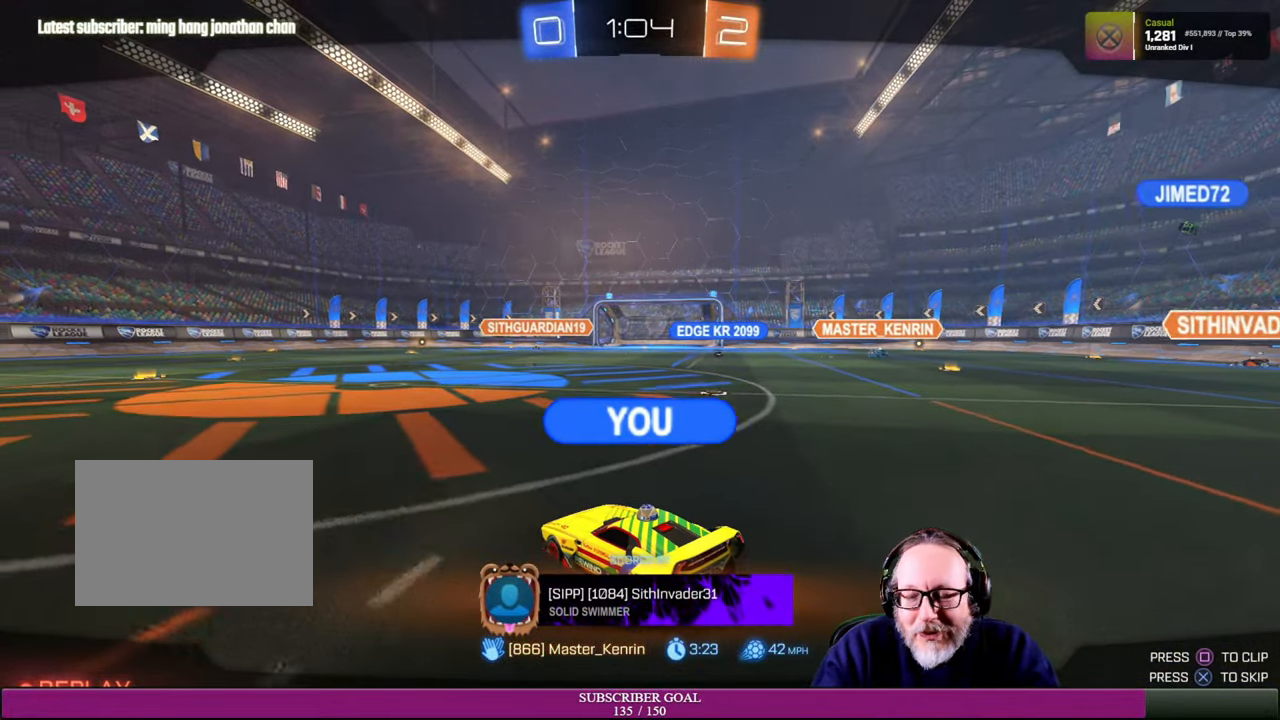
Gameplay with a controller (PlayStation layout); each line is a JSON object with the inputs held at the frame after it. "events" lists button and stick changes between this image and that frame as [ms after this image, input, new state], when the widget could be followed in between. Not read: R3 TOUCHPAD.
{"buttons": [], "left_stick": "center", "right_stick": "center", "events": [[84, "CROSS", "down"], [184, "CROSS", "up"]]}
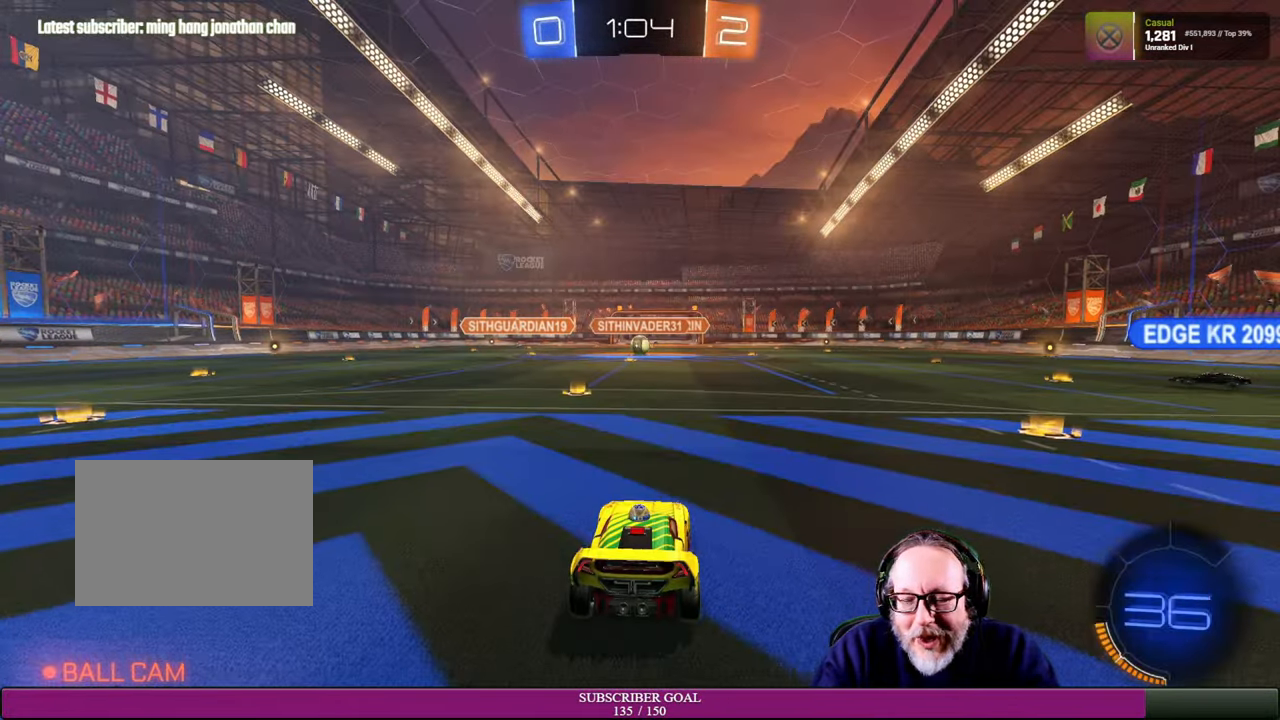
{"buttons": [], "left_stick": "center", "right_stick": "center", "events": []}
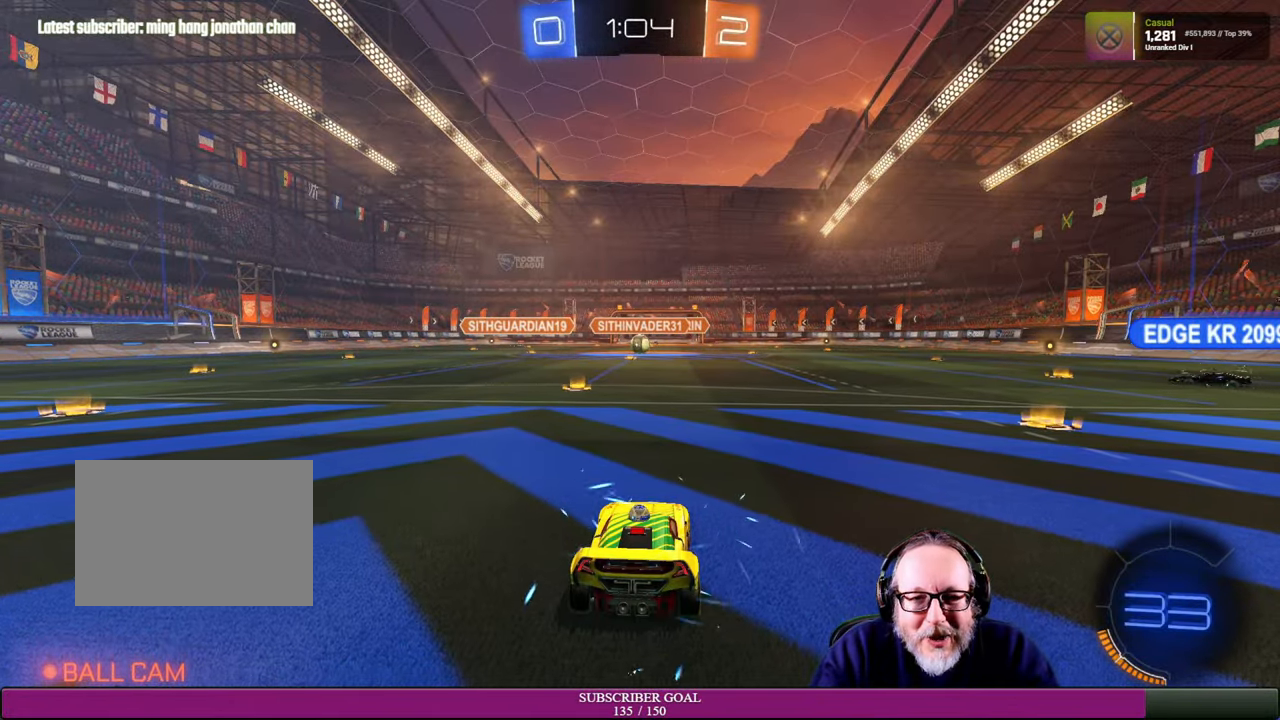
{"buttons": [], "left_stick": "center", "right_stick": "left", "events": [[184, "right_stick", "left"]]}
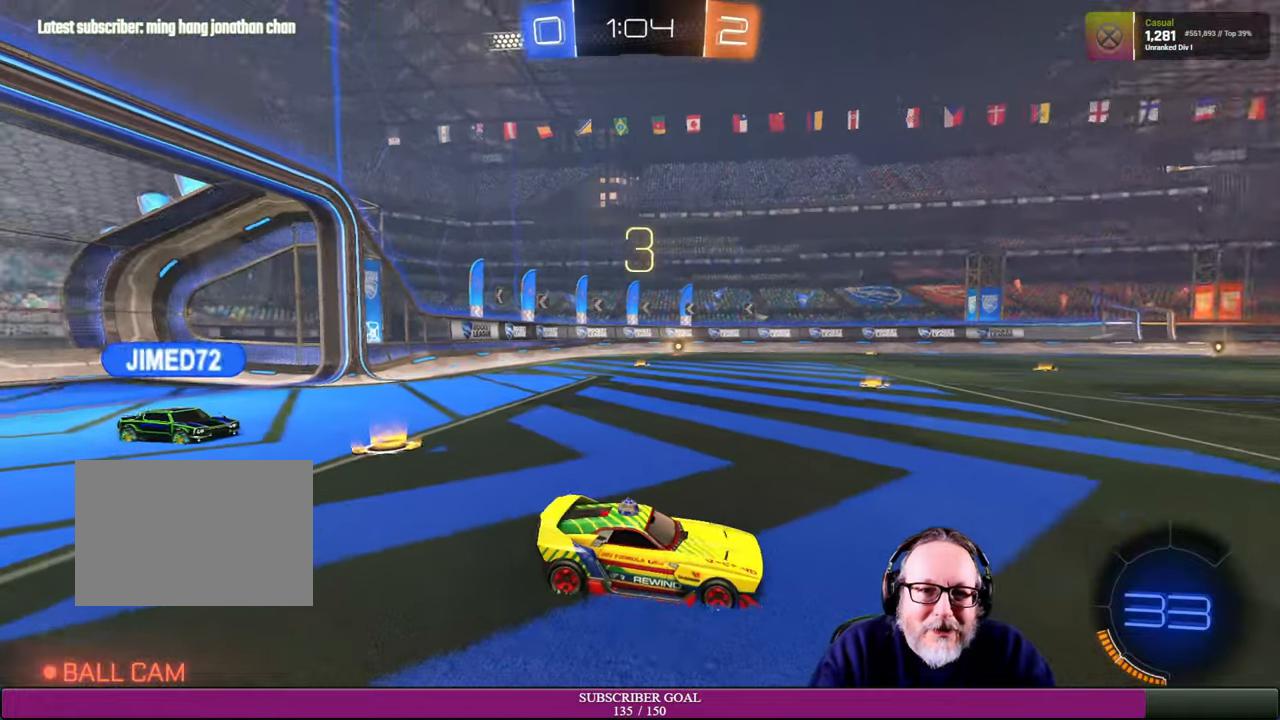
{"buttons": [], "left_stick": "center", "right_stick": "up-left", "events": [[250, "right_stick", "up-left"]]}
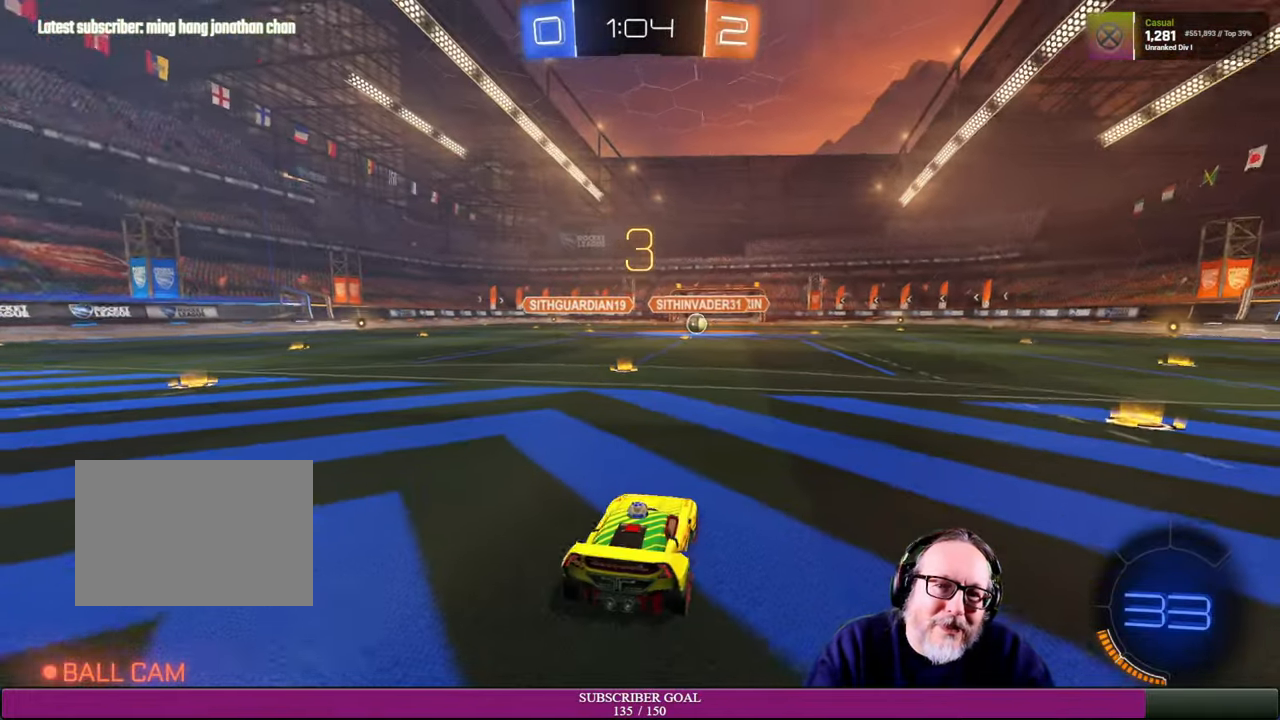
{"buttons": [], "left_stick": "center", "right_stick": "up-left", "events": []}
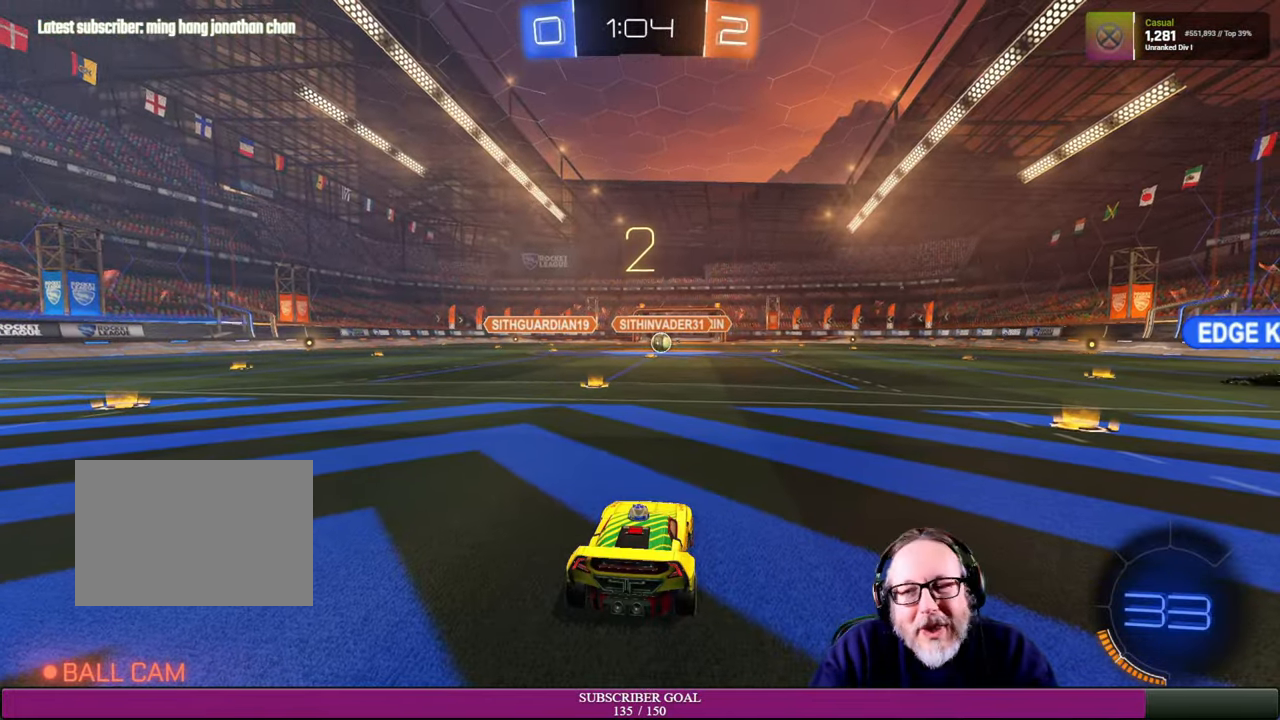
{"buttons": [], "left_stick": "center", "right_stick": "center", "events": [[200, "right_stick", "center"]]}
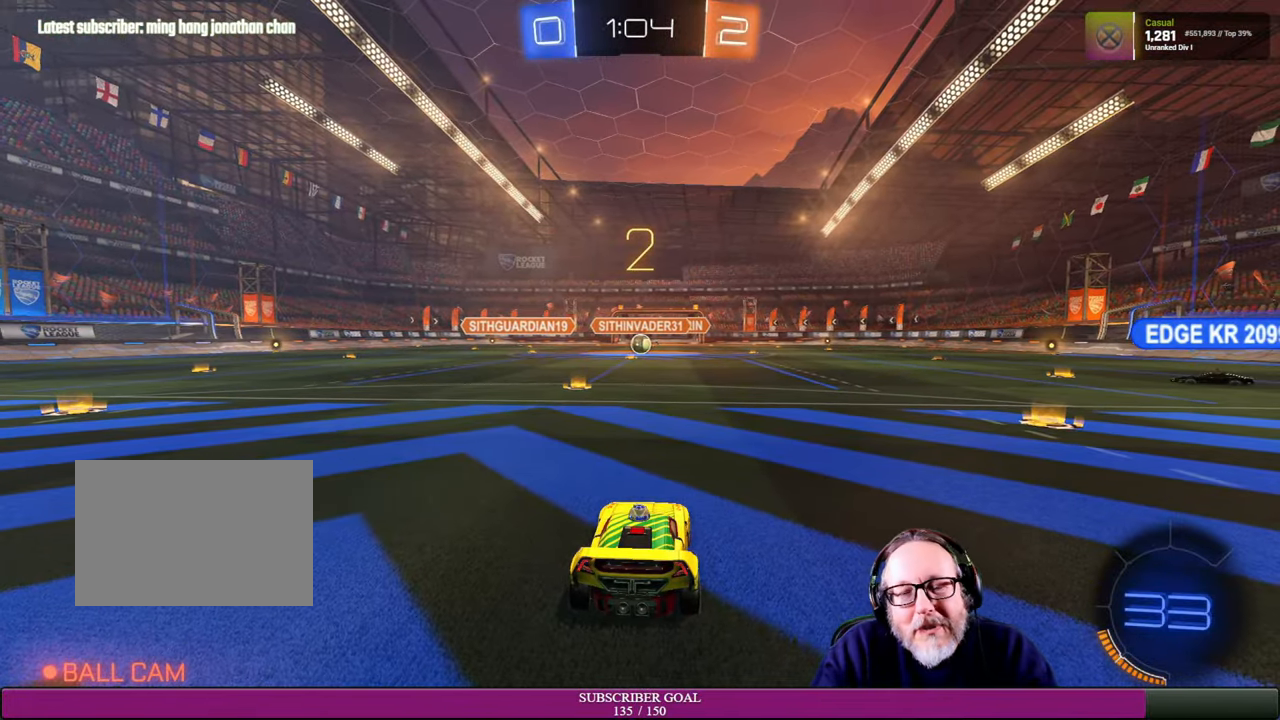
{"buttons": ["R1", "R2"], "left_stick": "center", "right_stick": "center", "events": [[216, "R2", "down"], [266, "R1", "down"]]}
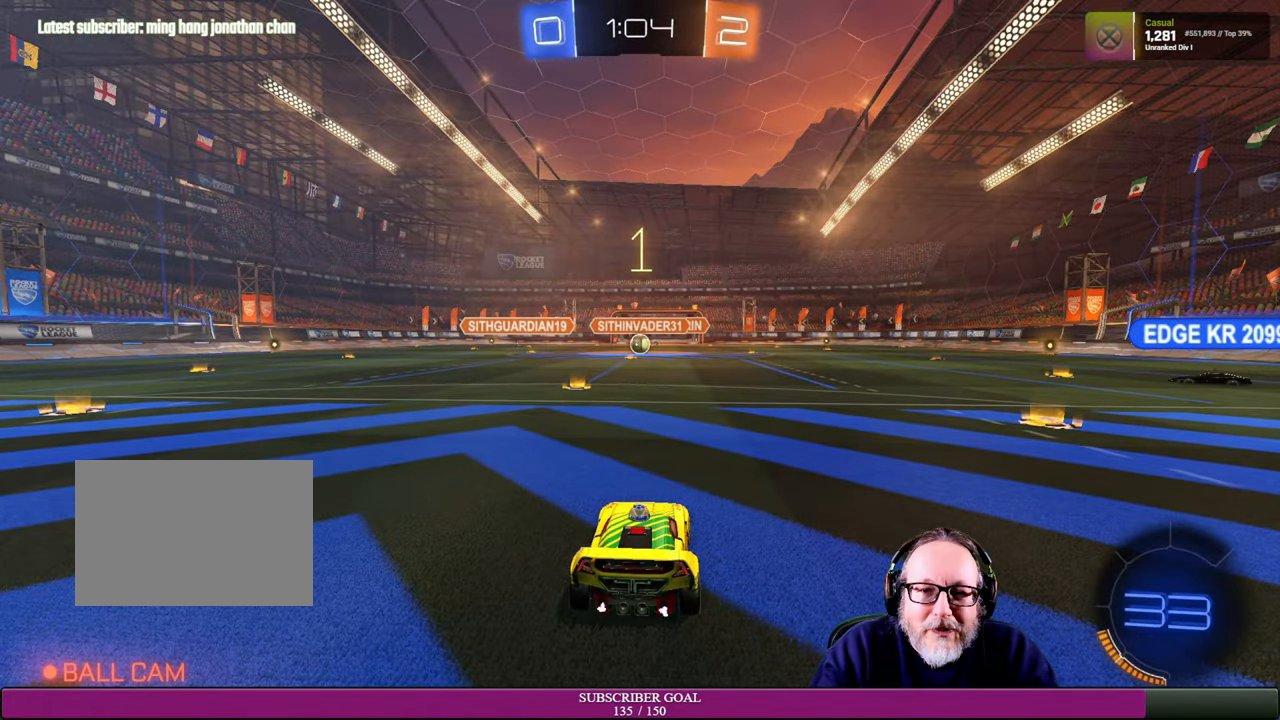
{"buttons": [], "left_stick": "center", "right_stick": "center", "events": [[66, "R1", "up"], [83, "R2", "up"]]}
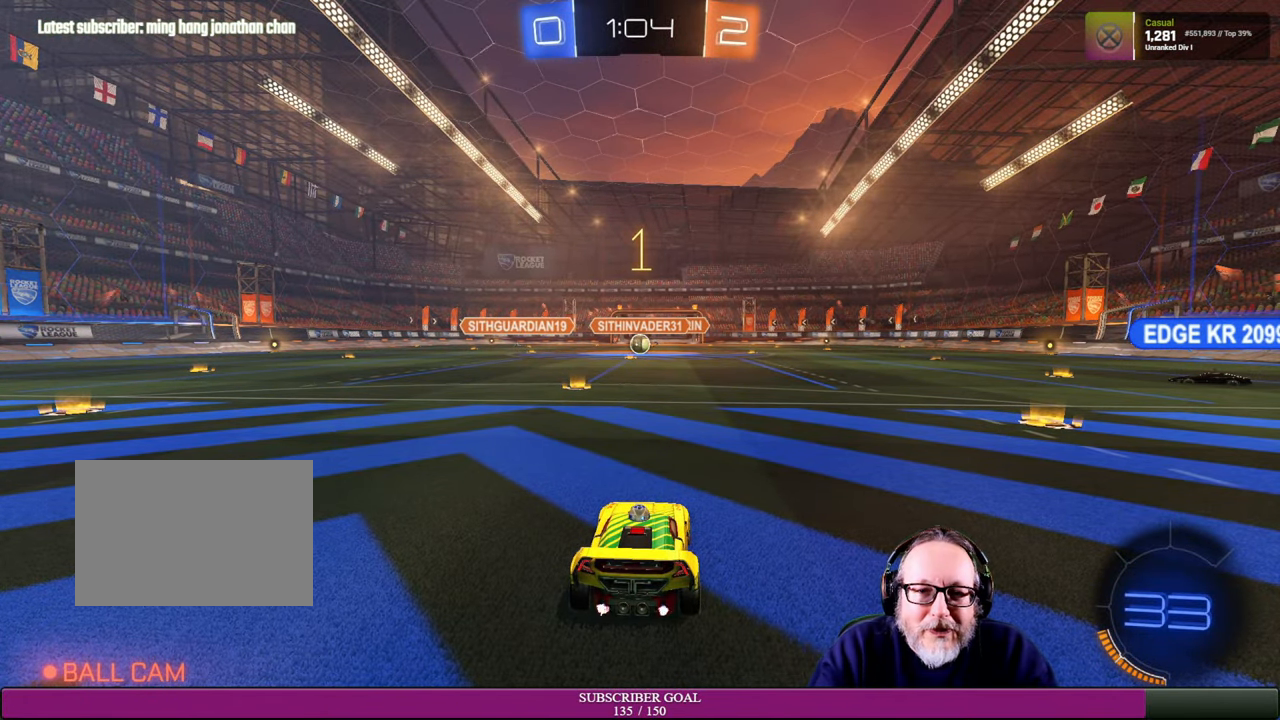
{"buttons": ["R1", "R2"], "left_stick": "center", "right_stick": "center", "events": [[300, "R2", "down"], [300, "left_stick", "left"], [383, "R1", "down"], [466, "left_stick", "center"]]}
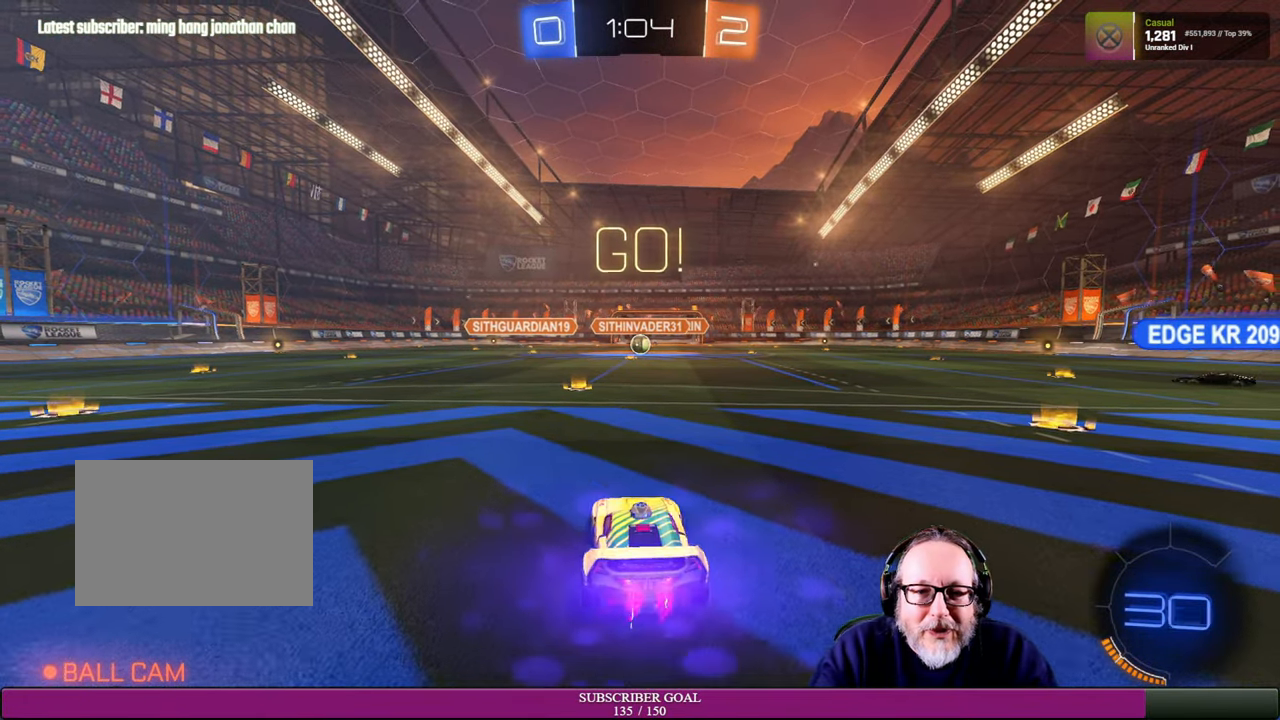
{"buttons": ["R2"], "left_stick": "center", "right_stick": "center", "events": [[416, "R1", "up"]]}
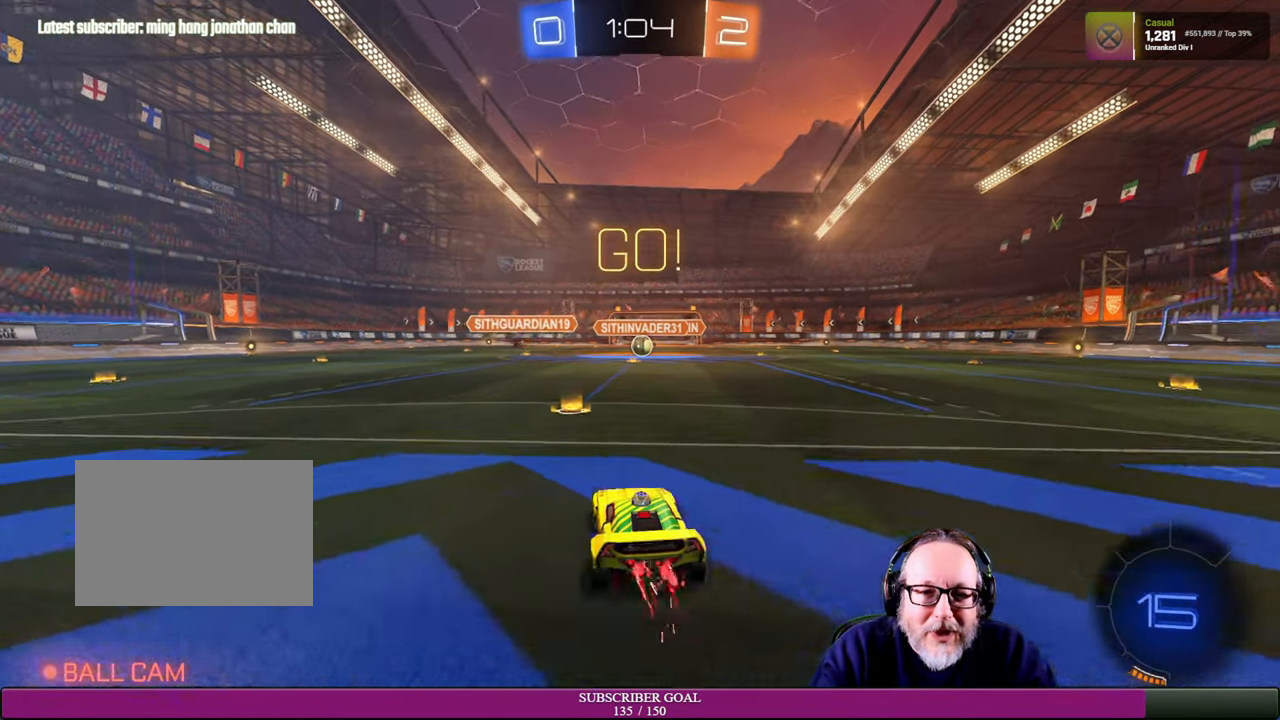
{"buttons": ["R1", "R2"], "left_stick": "center", "right_stick": "center", "events": [[183, "left_stick", "right"], [216, "R1", "down"], [400, "left_stick", "center"]]}
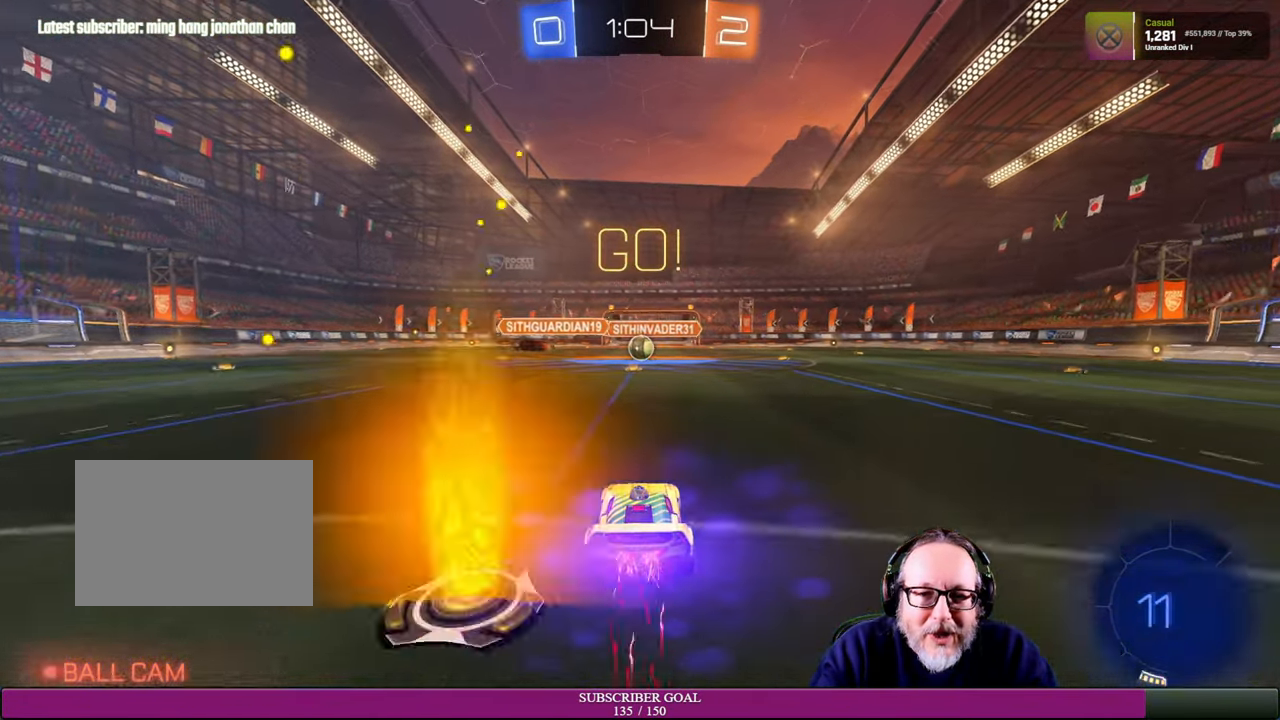
{"buttons": ["R2"], "left_stick": "up-left", "right_stick": "center", "events": [[116, "R1", "up"], [133, "left_stick", "right"], [266, "left_stick", "center"], [383, "left_stick", "up-left"]]}
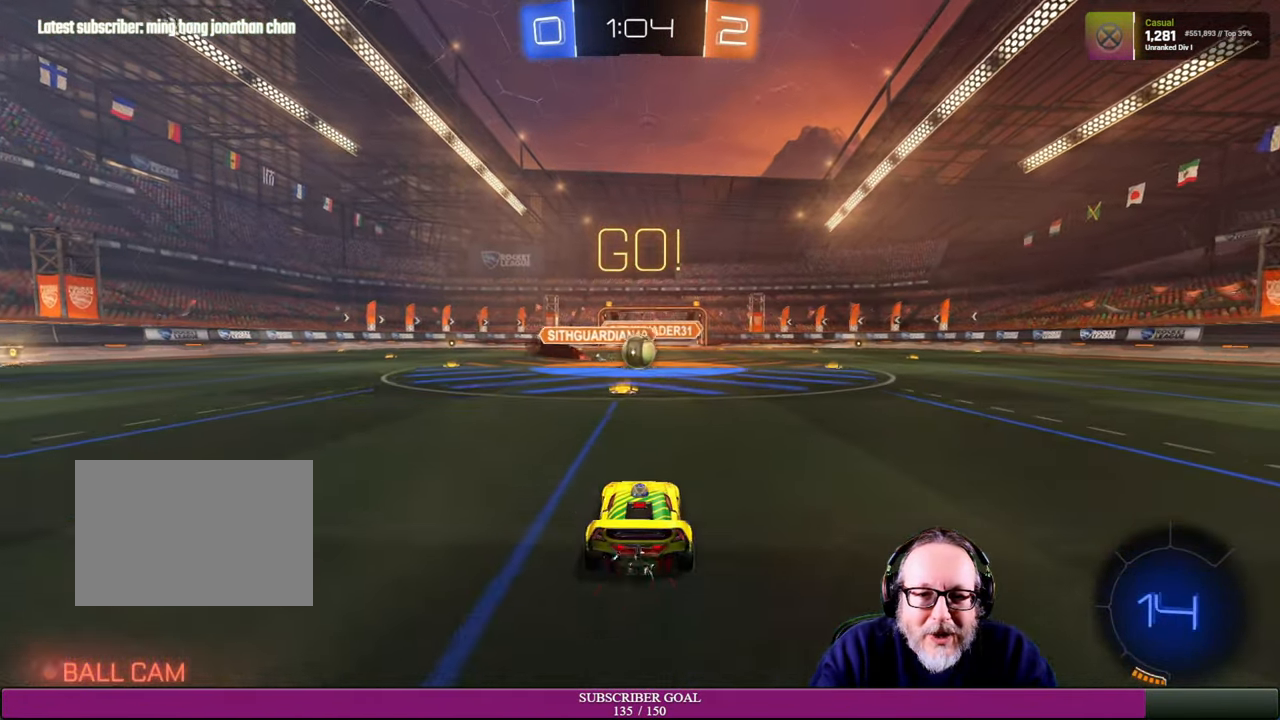
{"buttons": ["R2"], "left_stick": "up-left", "right_stick": "center", "events": [[16, "left_stick", "up"], [33, "R1", "down"], [66, "CROSS", "down"], [116, "L1", "down"], [150, "CROSS", "up"], [150, "R1", "up"], [266, "CROSS", "down"], [266, "R1", "down"], [350, "CROSS", "up"], [383, "L1", "up"], [400, "R1", "up"], [500, "left_stick", "up-left"]]}
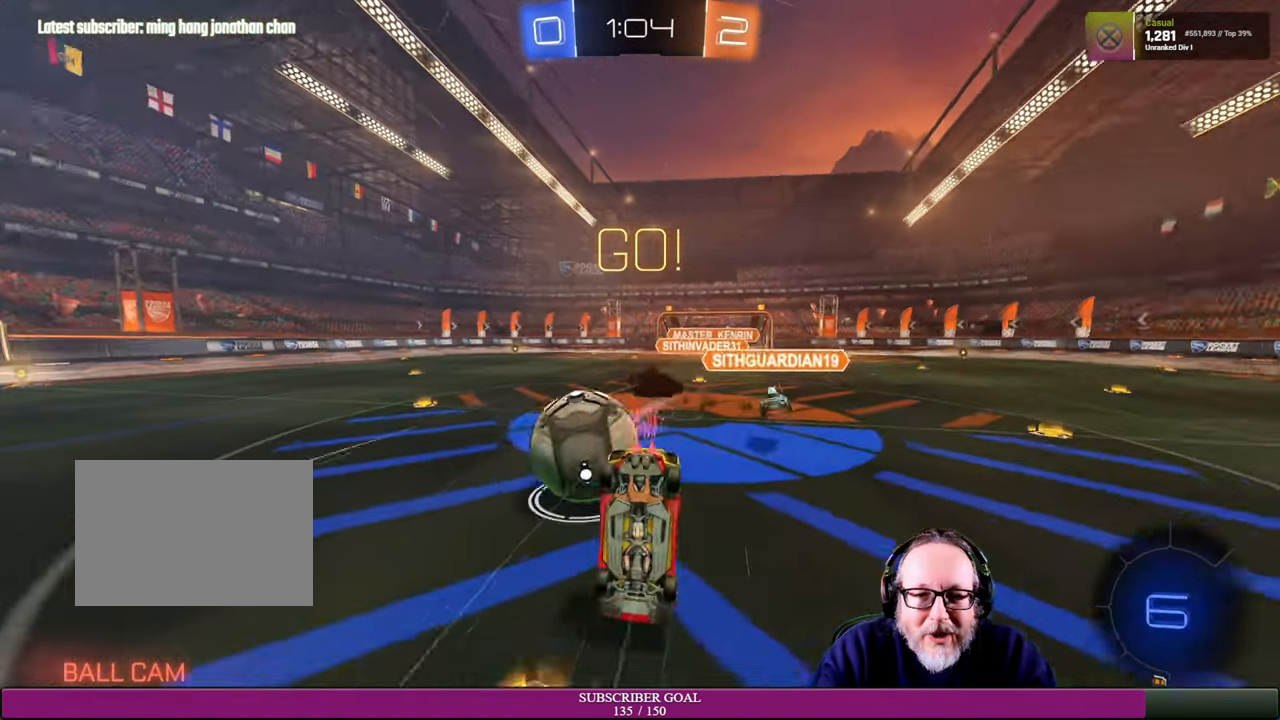
{"buttons": ["R2"], "left_stick": "center", "right_stick": "center", "events": [[400, "left_stick", "center"]]}
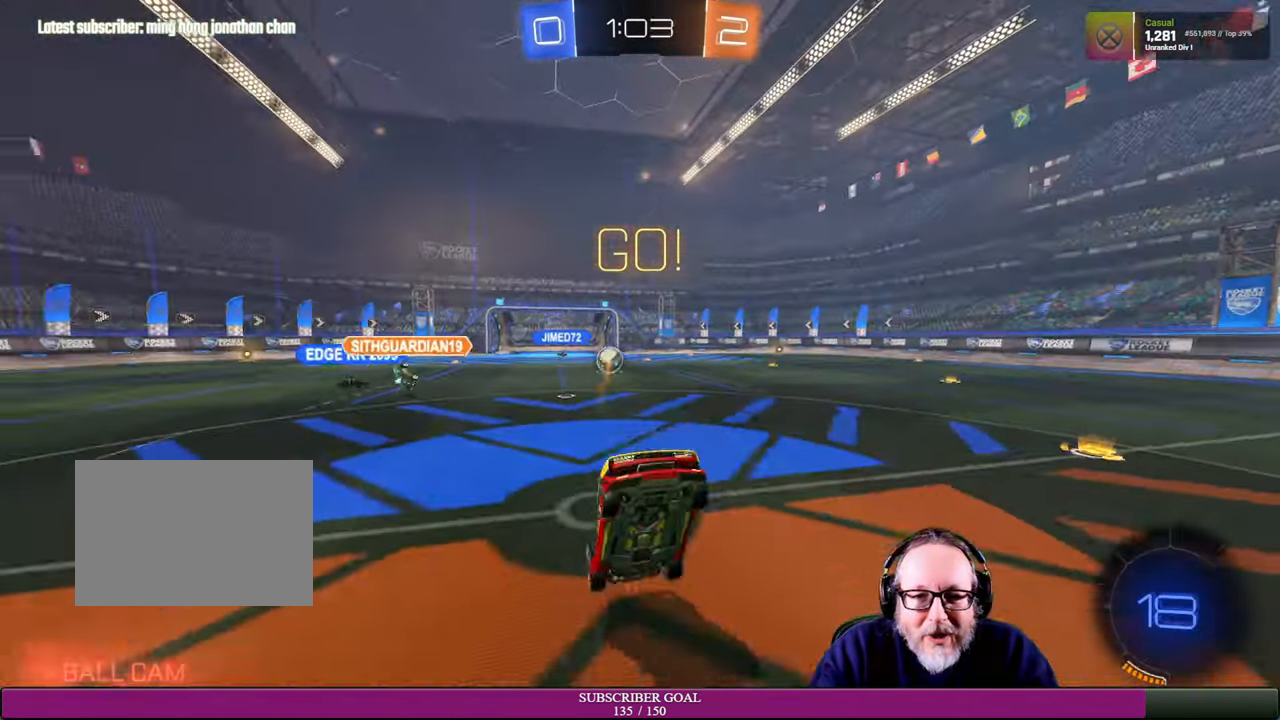
{"buttons": ["R2"], "left_stick": "right", "right_stick": "center", "events": [[467, "left_stick", "right"]]}
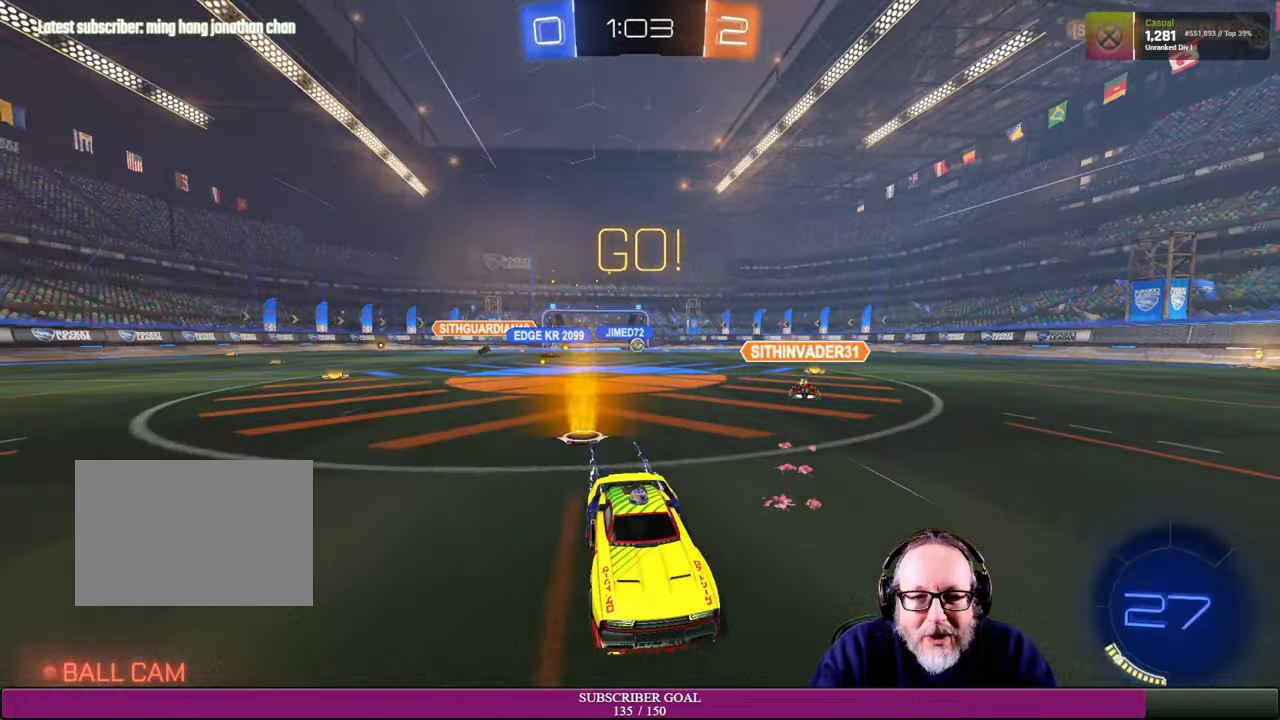
{"buttons": ["R2"], "left_stick": "right", "right_stick": "center", "events": []}
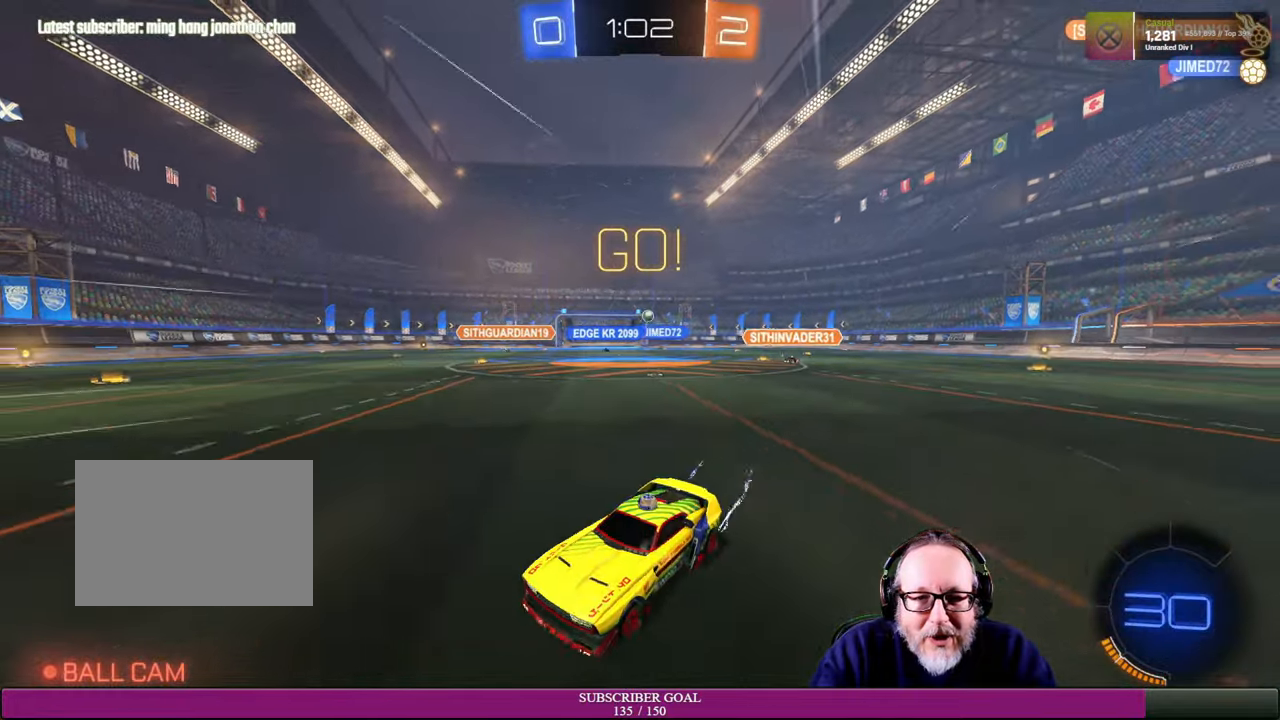
{"buttons": ["R2"], "left_stick": "right", "right_stick": "center", "events": [[350, "TRIANGLE", "down"], [450, "TRIANGLE", "up"]]}
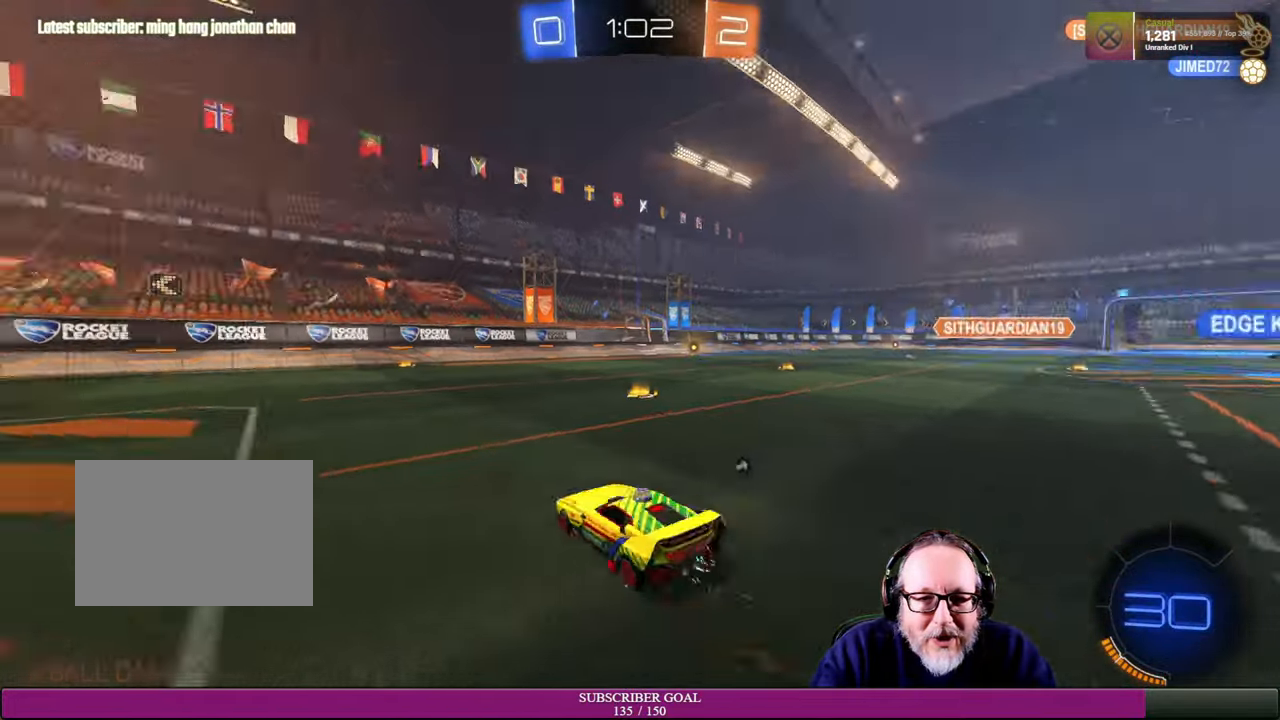
{"buttons": ["R2"], "left_stick": "right", "right_stick": "center", "events": []}